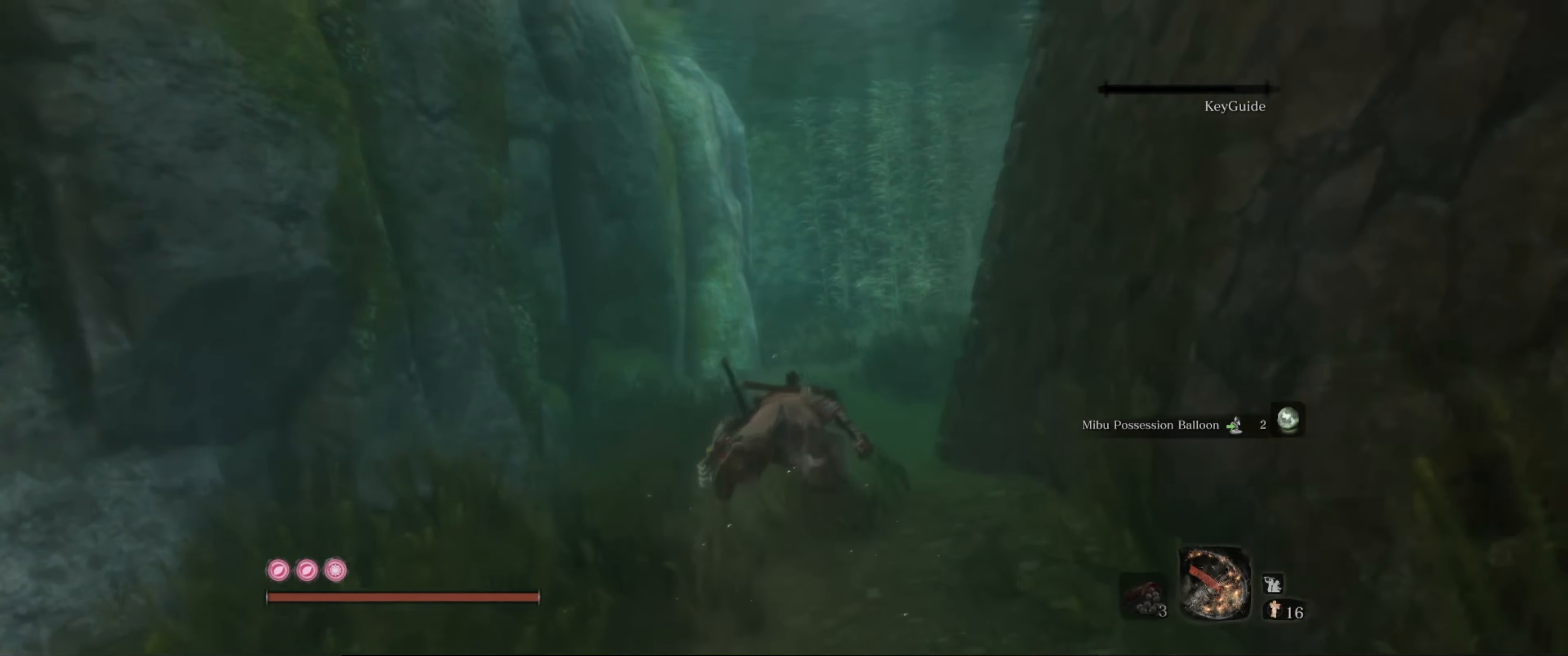
Gameplay with a controller (Xbox layout); each line is a JSON object with the inputs held at the frame after it. "events" lists button and stick changes between this image and that frame as [ms after this image, input, new state], when the widget could be followed in between. Not read: L3 R3.
{"buttons": [], "left_stick": "up", "right_stick": "right", "events": []}
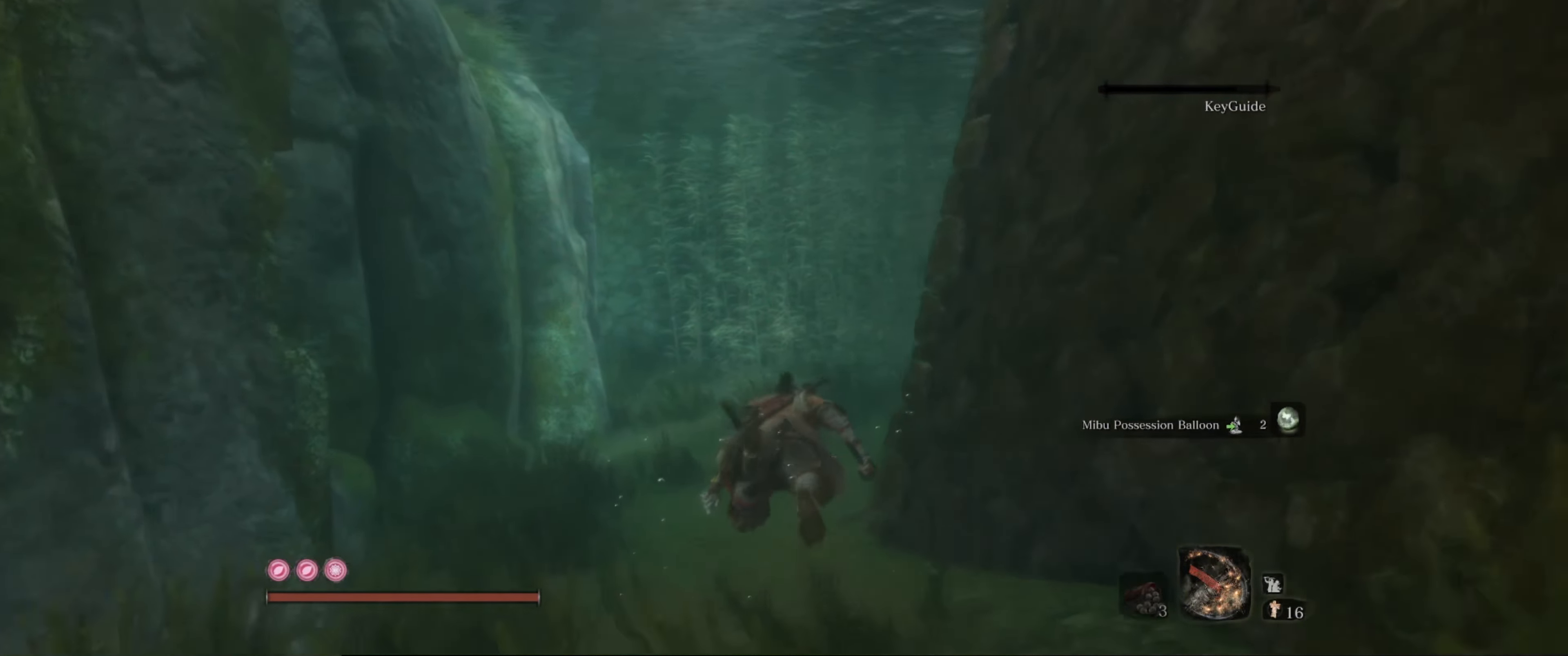
{"buttons": [], "left_stick": "up", "right_stick": "right", "events": []}
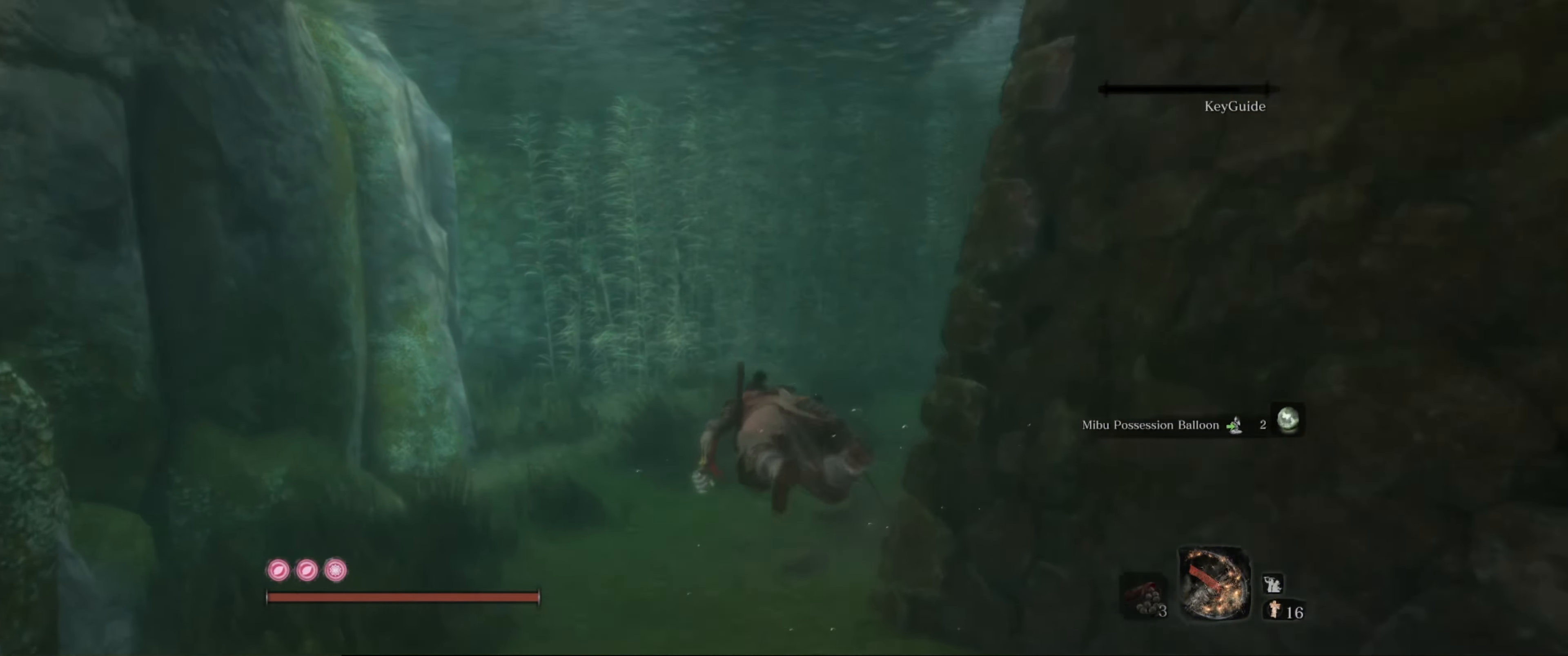
{"buttons": [], "left_stick": "up", "right_stick": "right", "events": []}
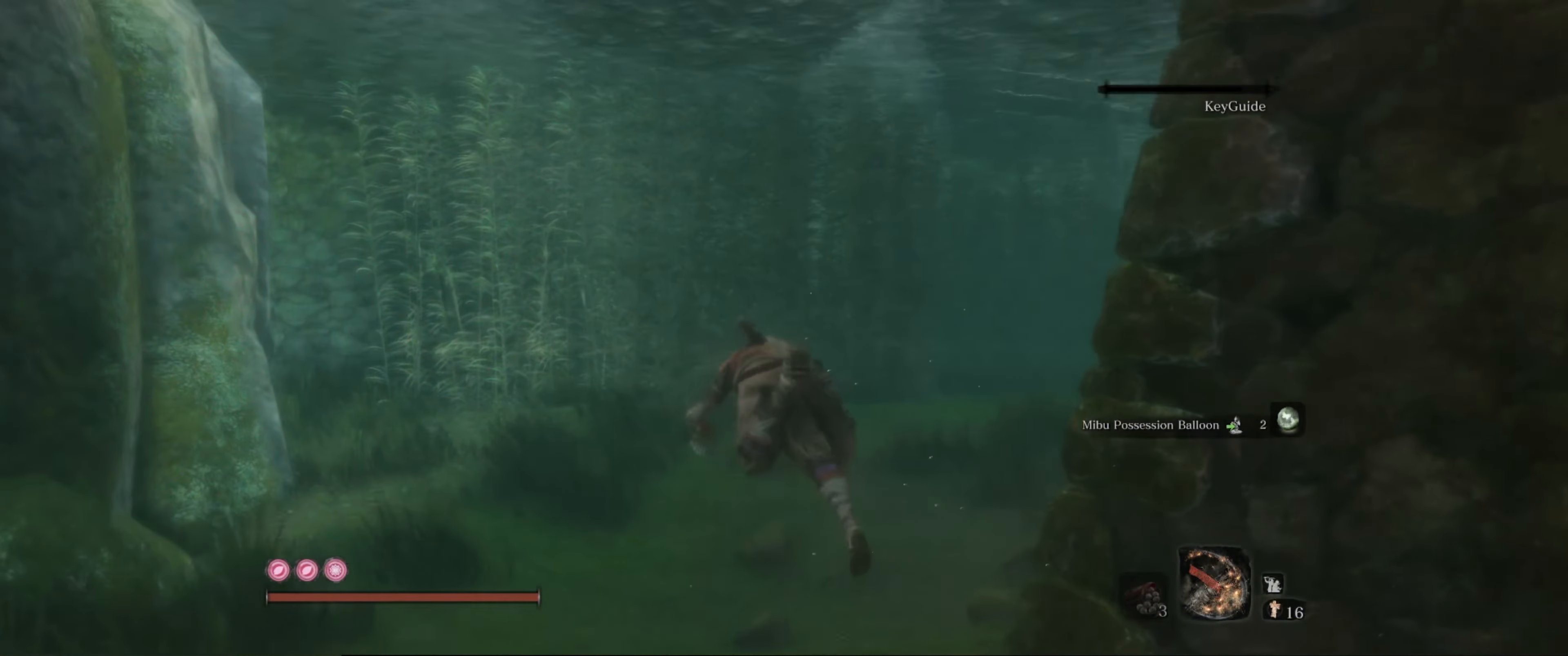
{"buttons": [], "left_stick": "up", "right_stick": "right", "events": []}
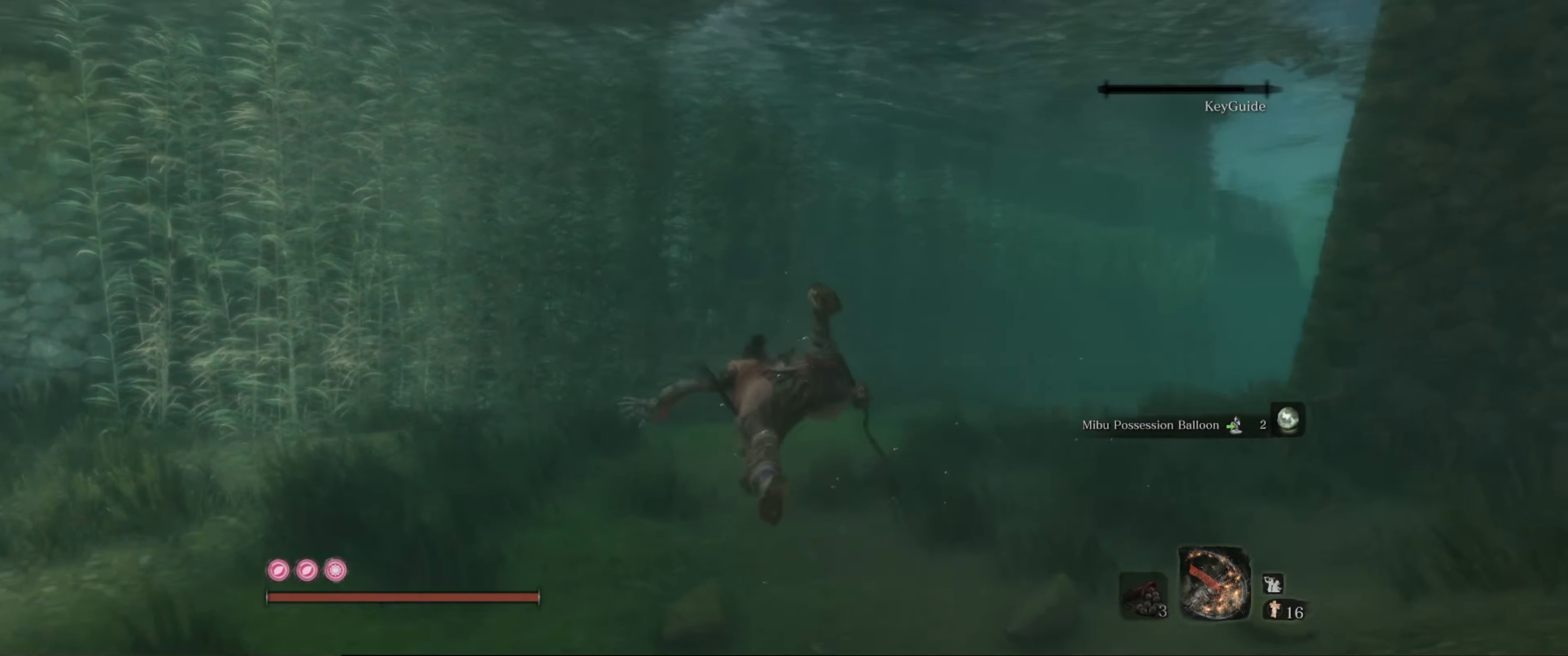
{"buttons": [], "left_stick": "up", "right_stick": "right", "events": []}
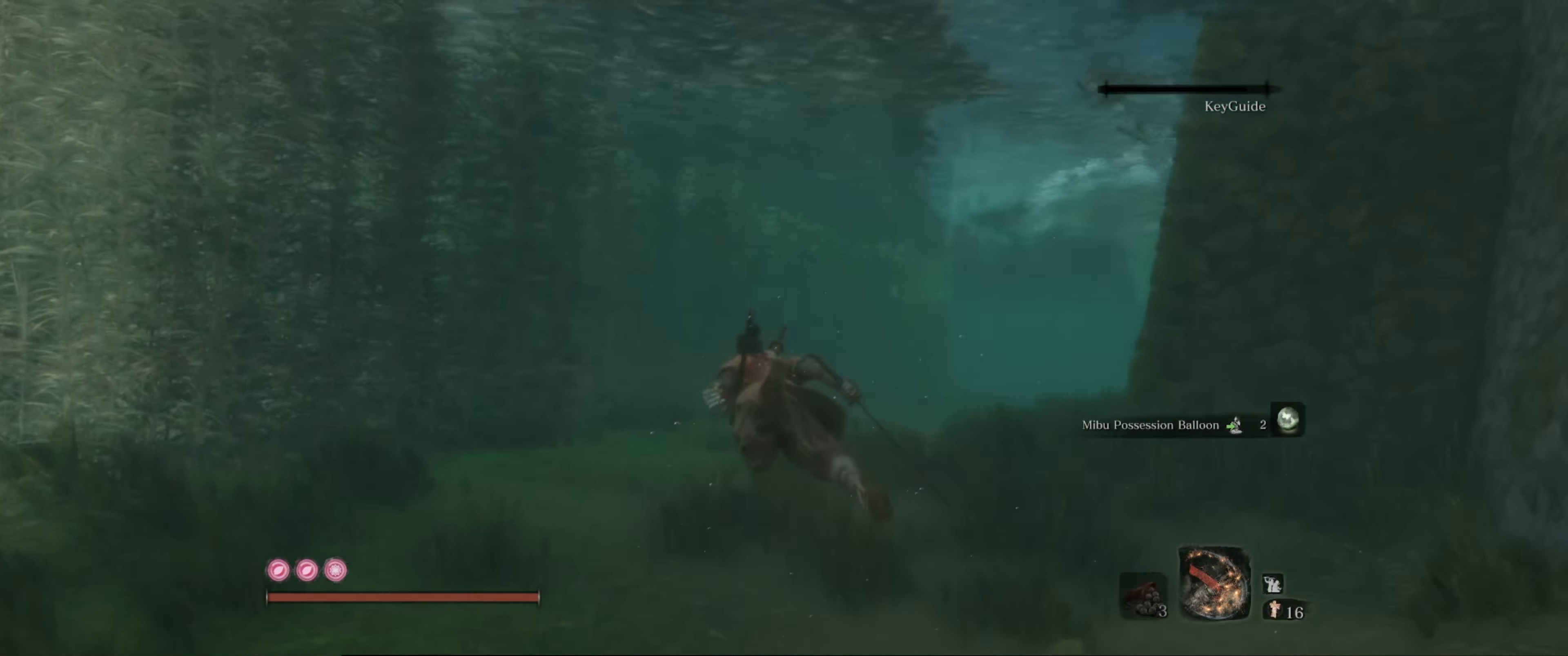
{"buttons": [], "left_stick": "up", "right_stick": "right", "events": []}
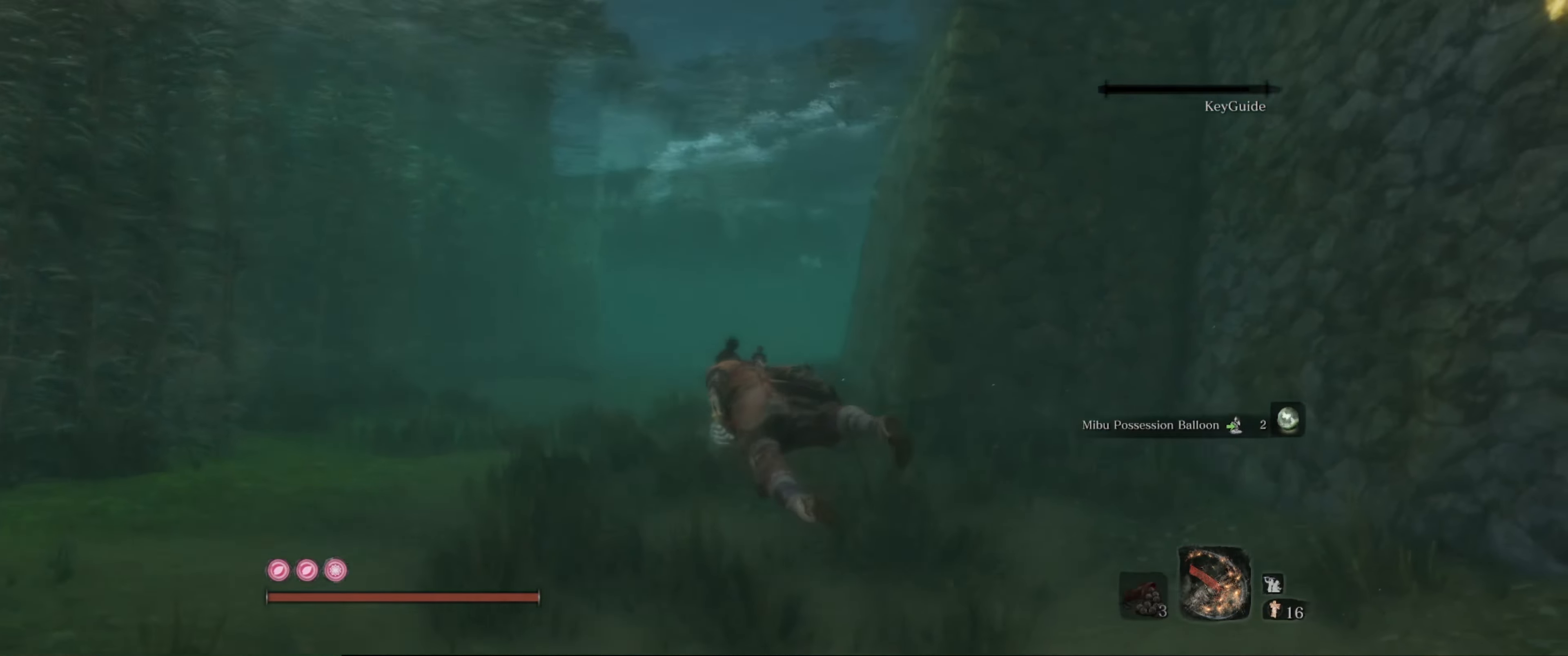
{"buttons": [], "left_stick": "up", "right_stick": "center", "events": [[250, "right_stick", "center"]]}
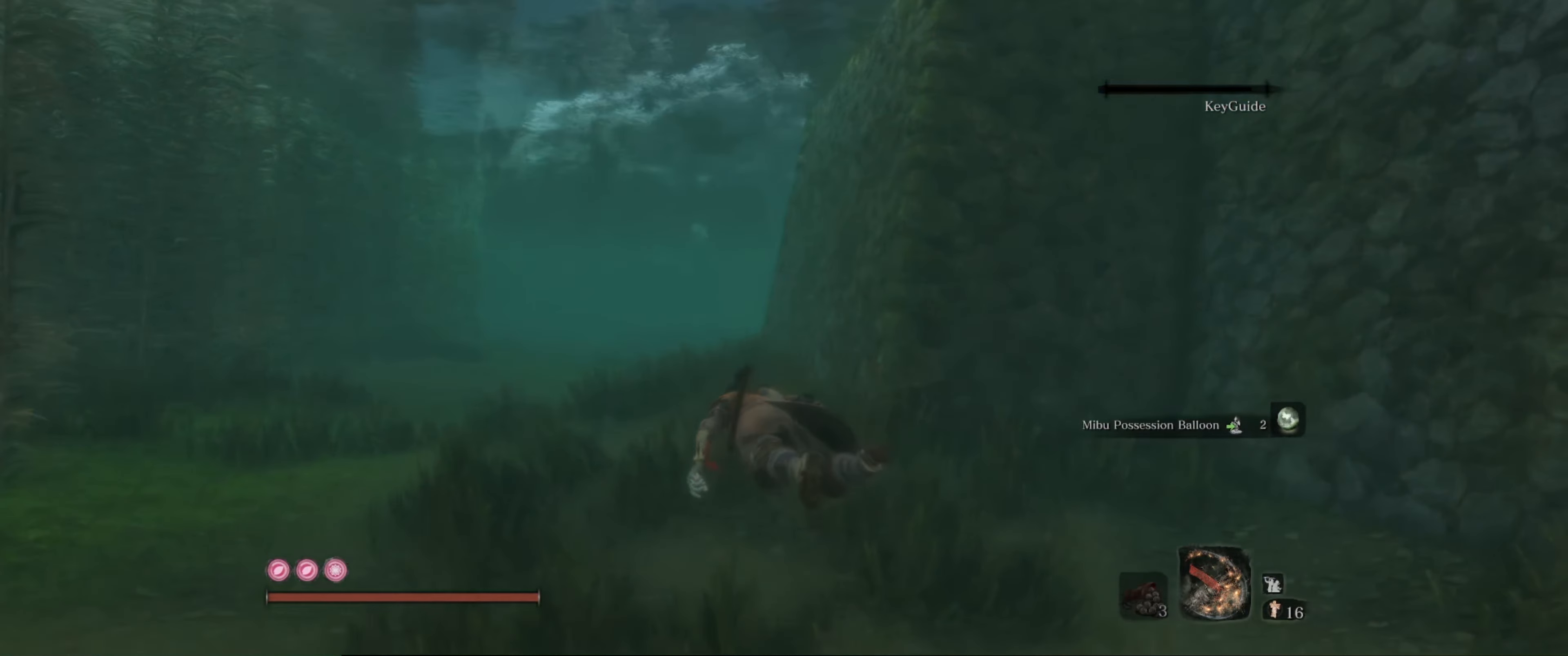
{"buttons": [], "left_stick": "up", "right_stick": "center", "events": []}
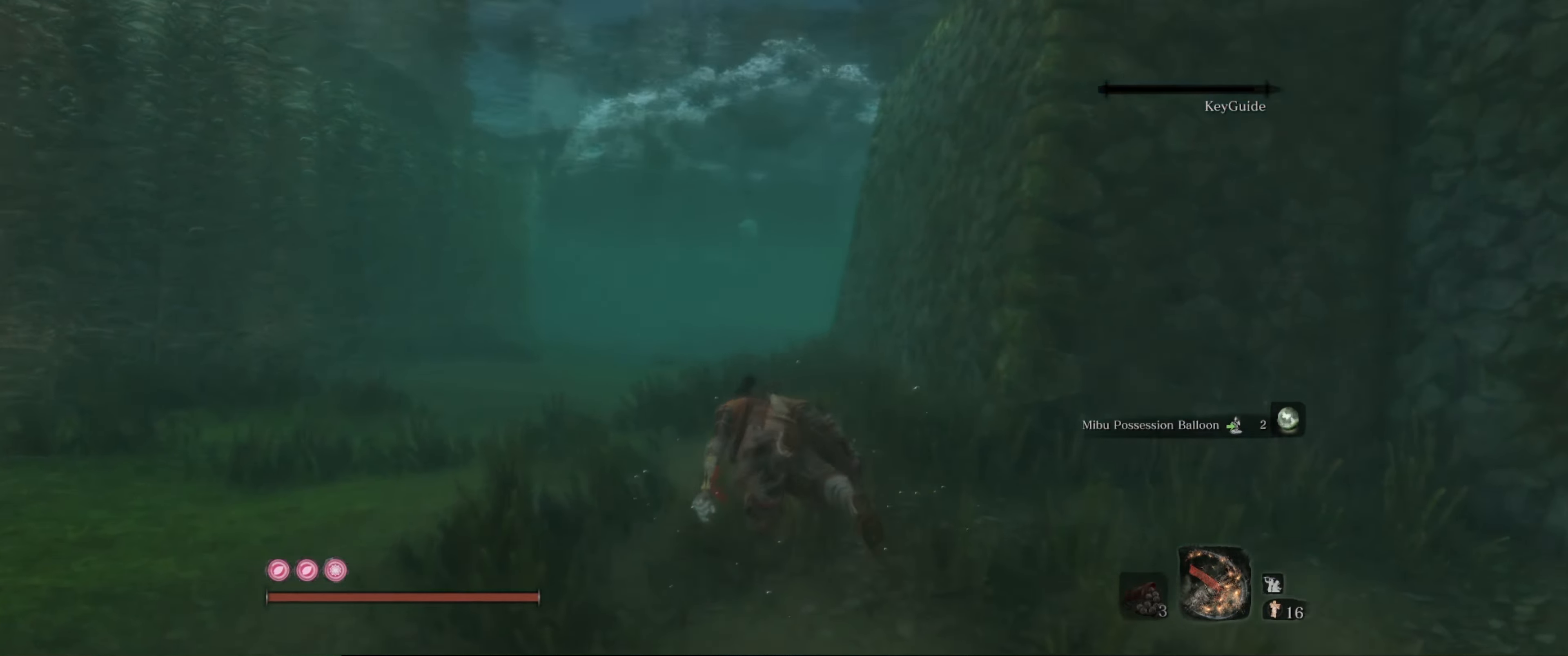
{"buttons": [], "left_stick": "up", "right_stick": "center", "events": []}
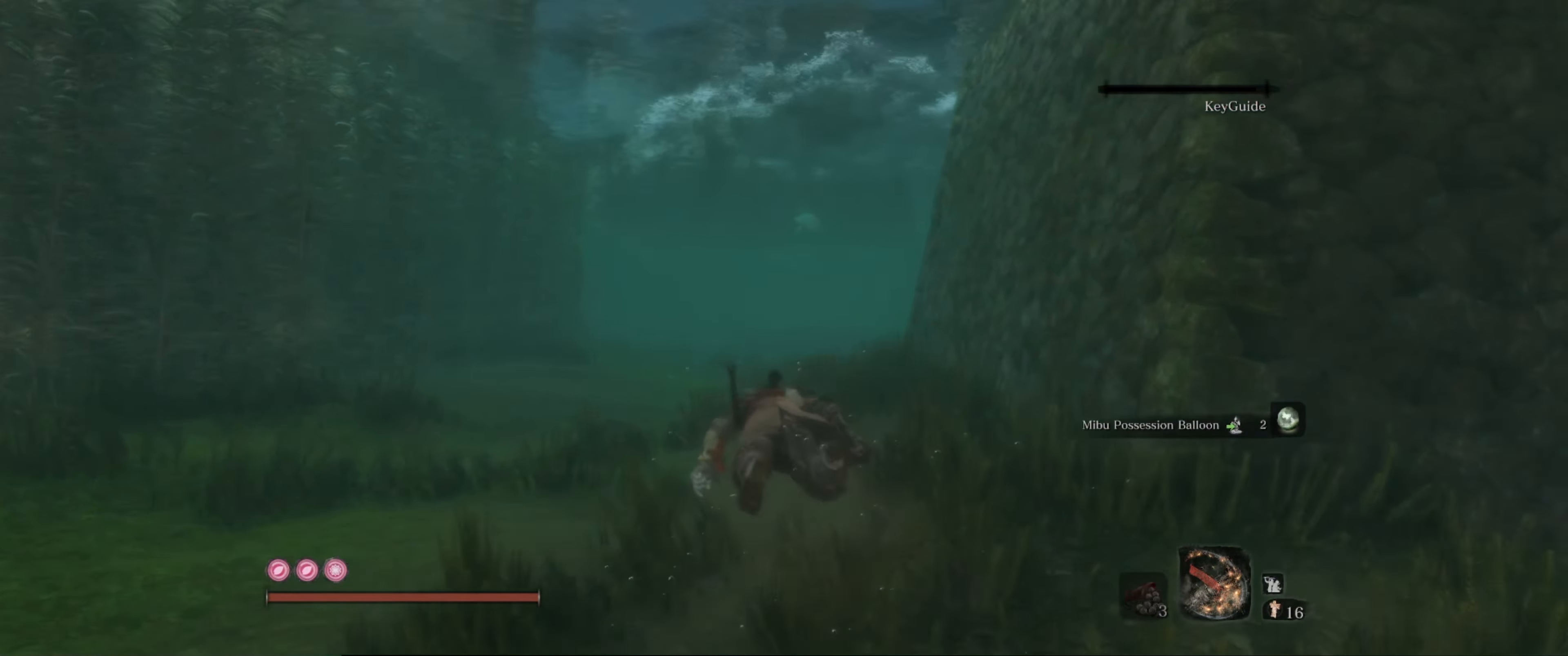
{"buttons": [], "left_stick": "up", "right_stick": "center", "events": []}
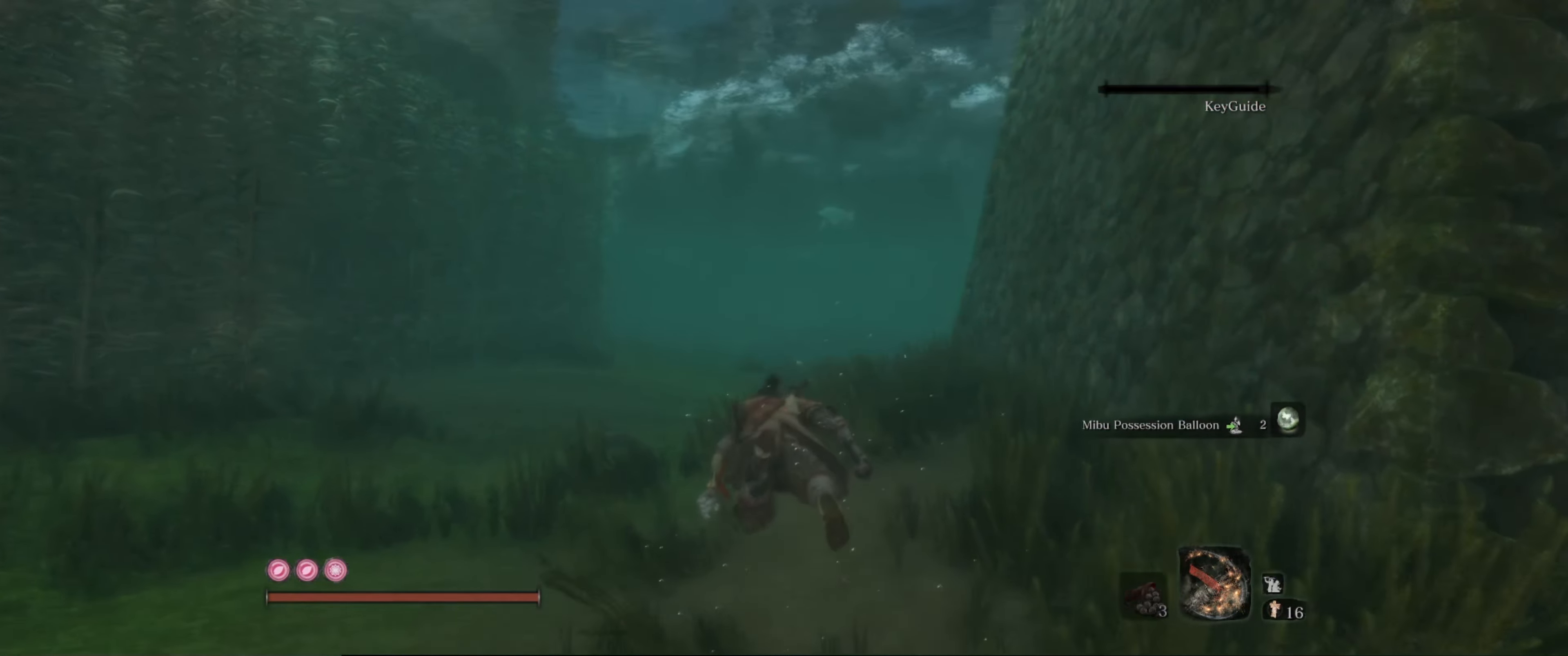
{"buttons": [], "left_stick": "up", "right_stick": "center", "events": []}
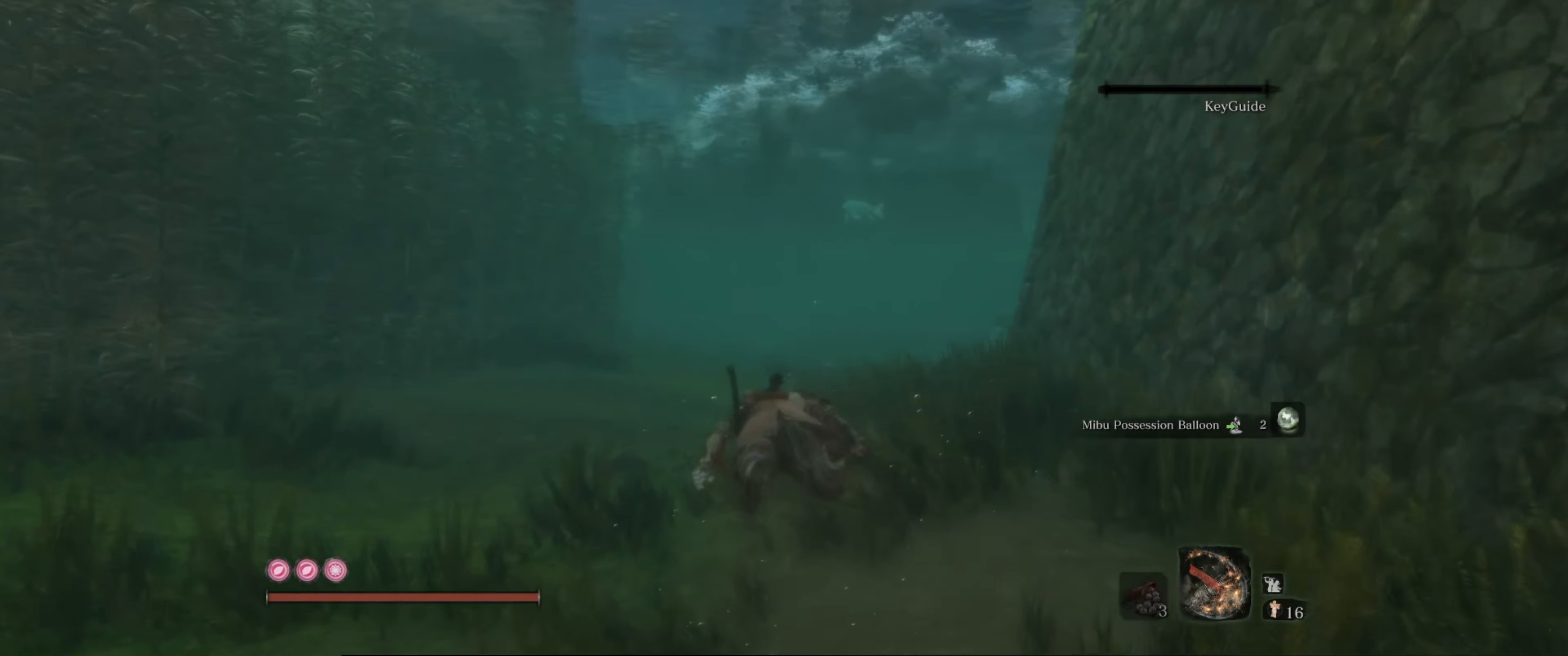
{"buttons": [], "left_stick": "up", "right_stick": "center", "events": []}
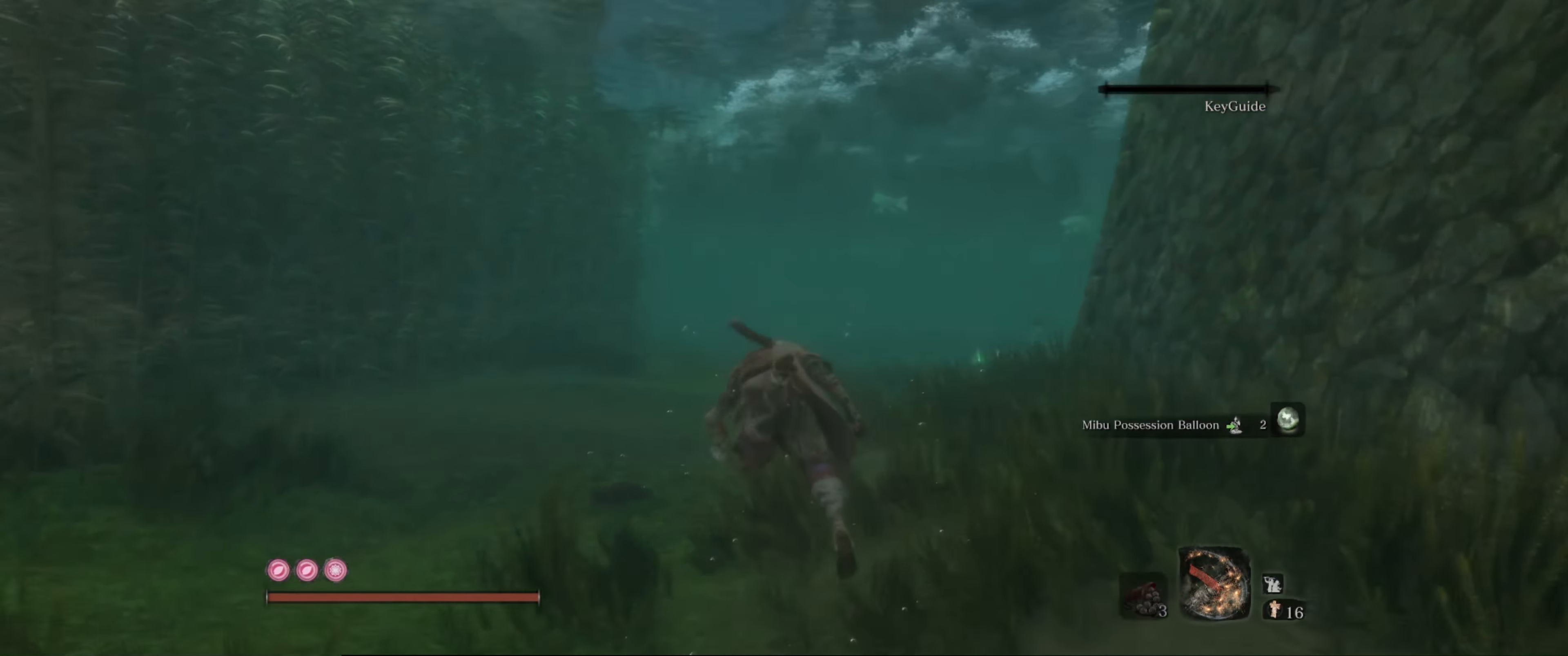
{"buttons": [], "left_stick": "up", "right_stick": "center", "events": []}
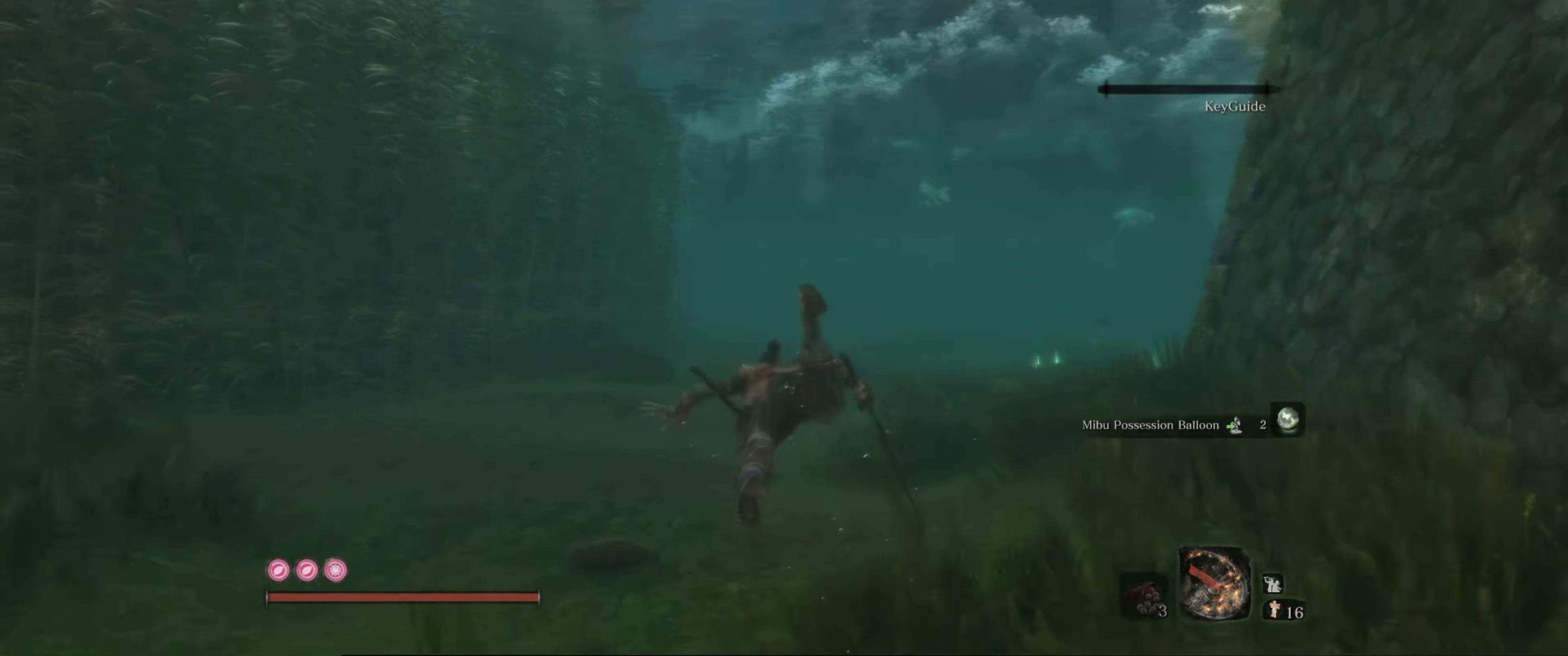
{"buttons": [], "left_stick": "up", "right_stick": "center", "events": []}
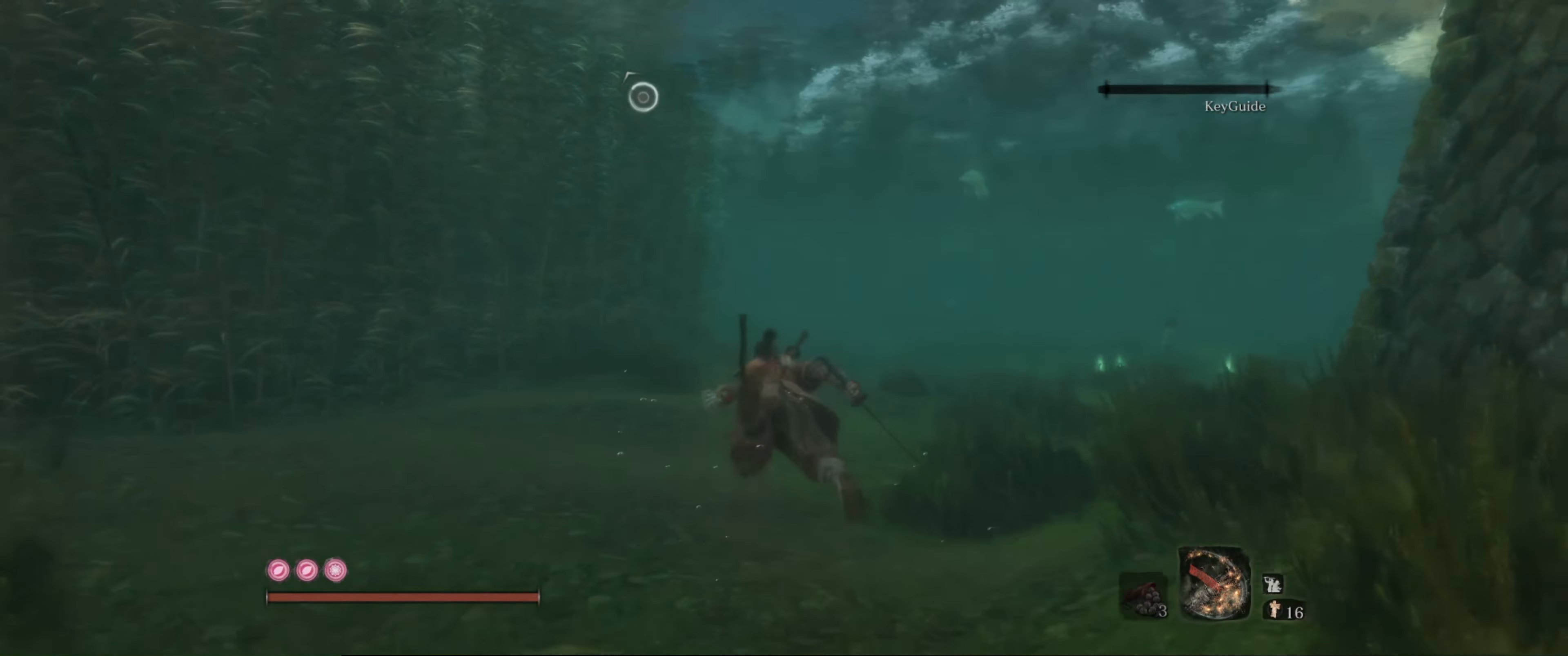
{"buttons": [], "left_stick": "up", "right_stick": "center", "events": [[67, "right_stick", "right"], [450, "right_stick", "center"]]}
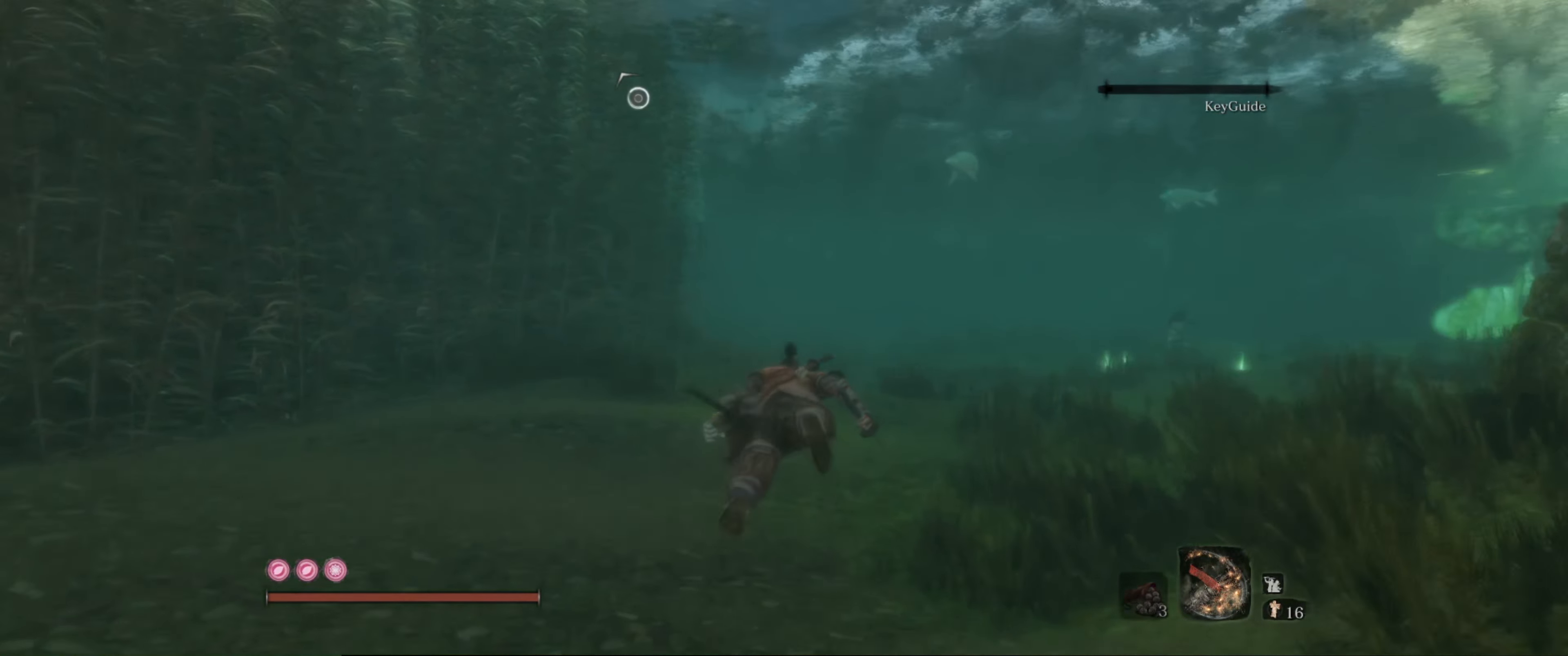
{"buttons": [], "left_stick": "up", "right_stick": "center", "events": []}
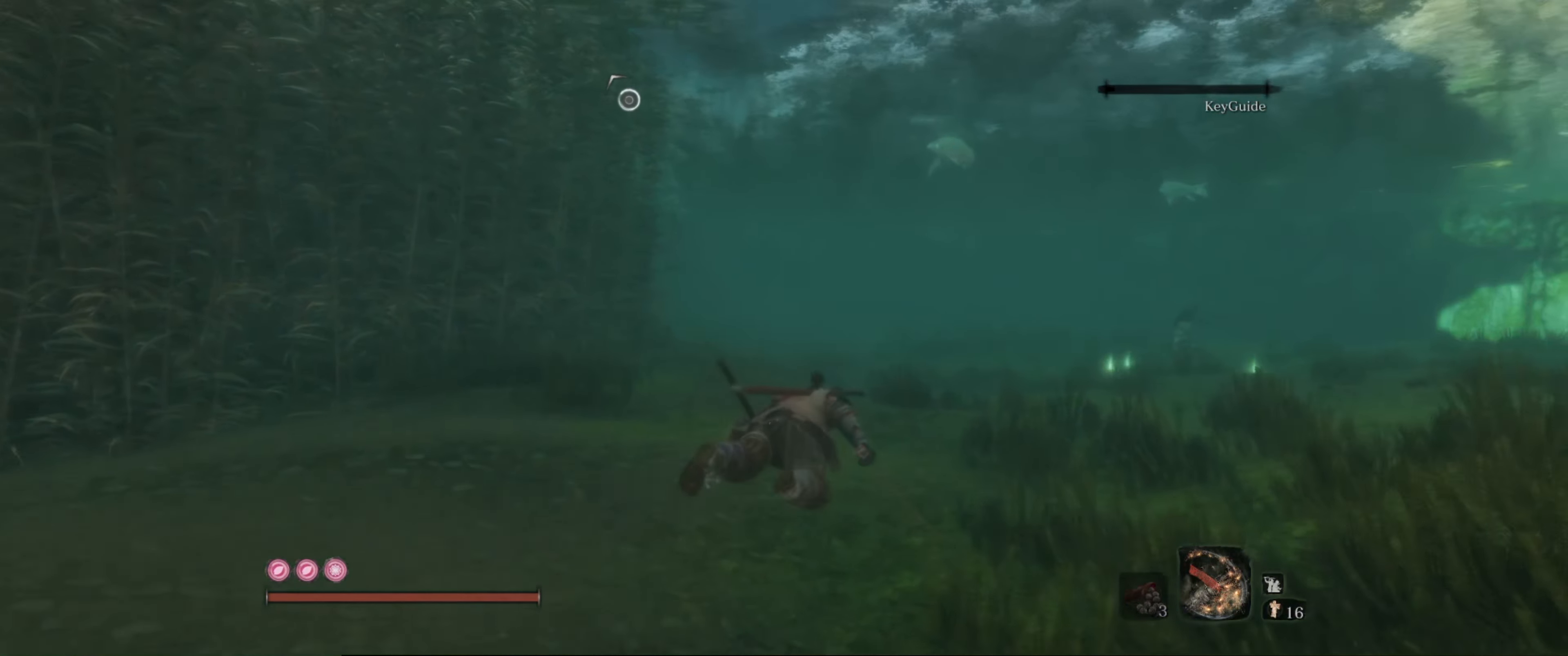
{"buttons": [], "left_stick": "up", "right_stick": "up", "events": [[434, "right_stick", "up"]]}
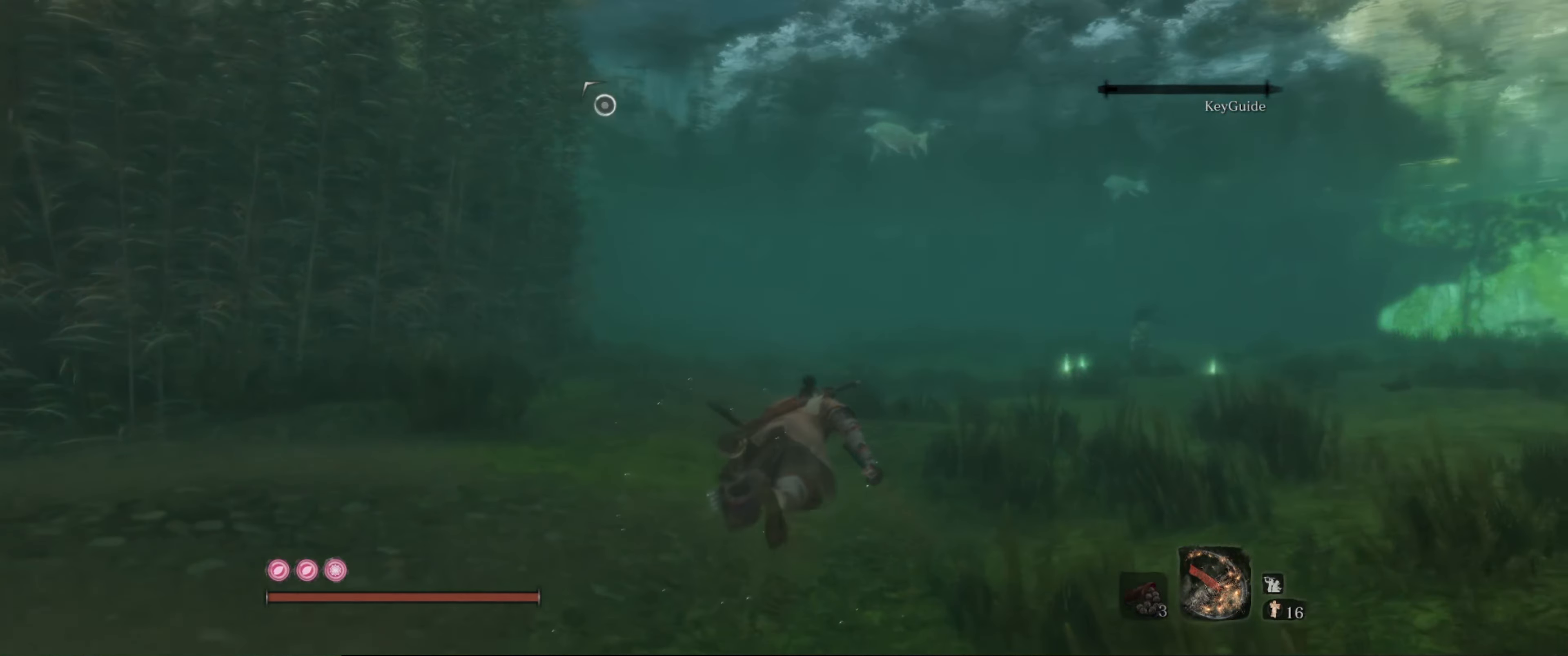
{"buttons": [], "left_stick": "center", "right_stick": "center", "events": [[84, "left_stick", "up-right"], [117, "right_stick", "center"], [367, "left_stick", "center"]]}
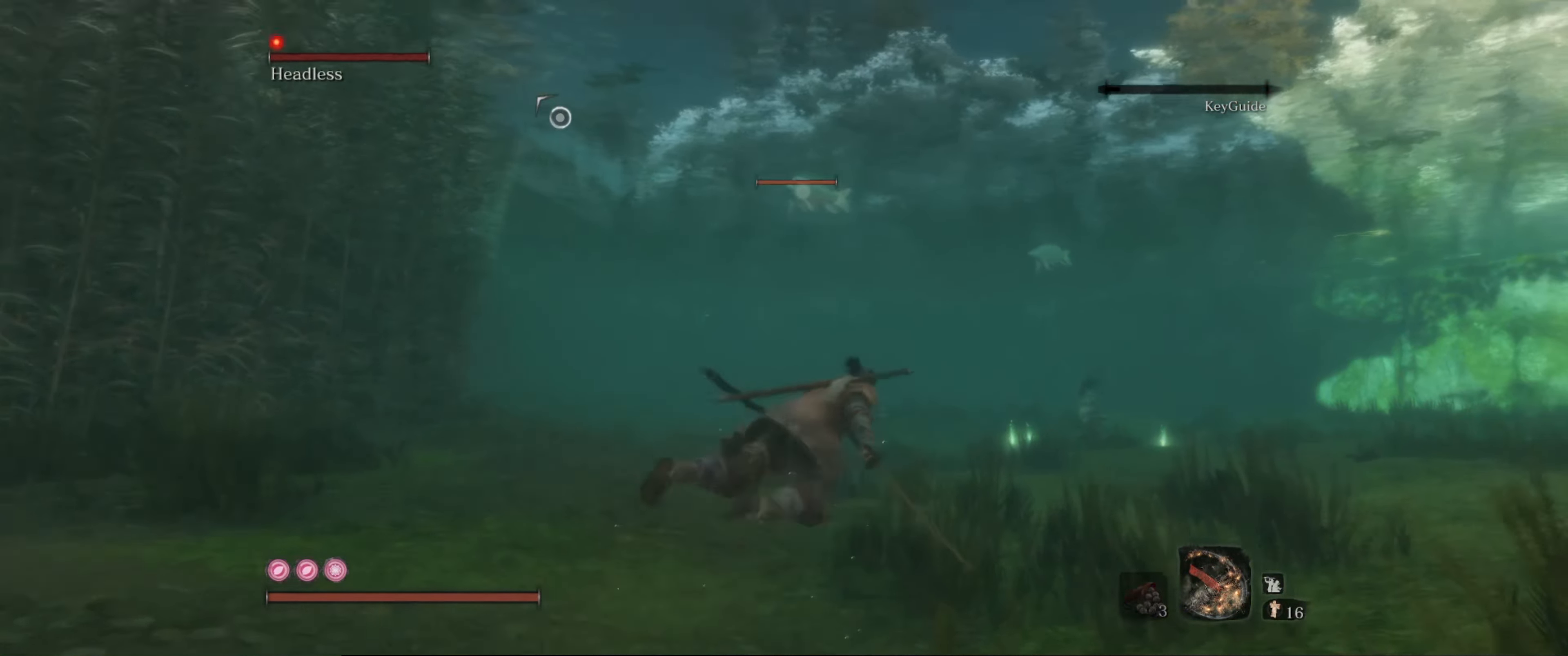
{"buttons": [], "left_stick": "center", "right_stick": "center", "events": []}
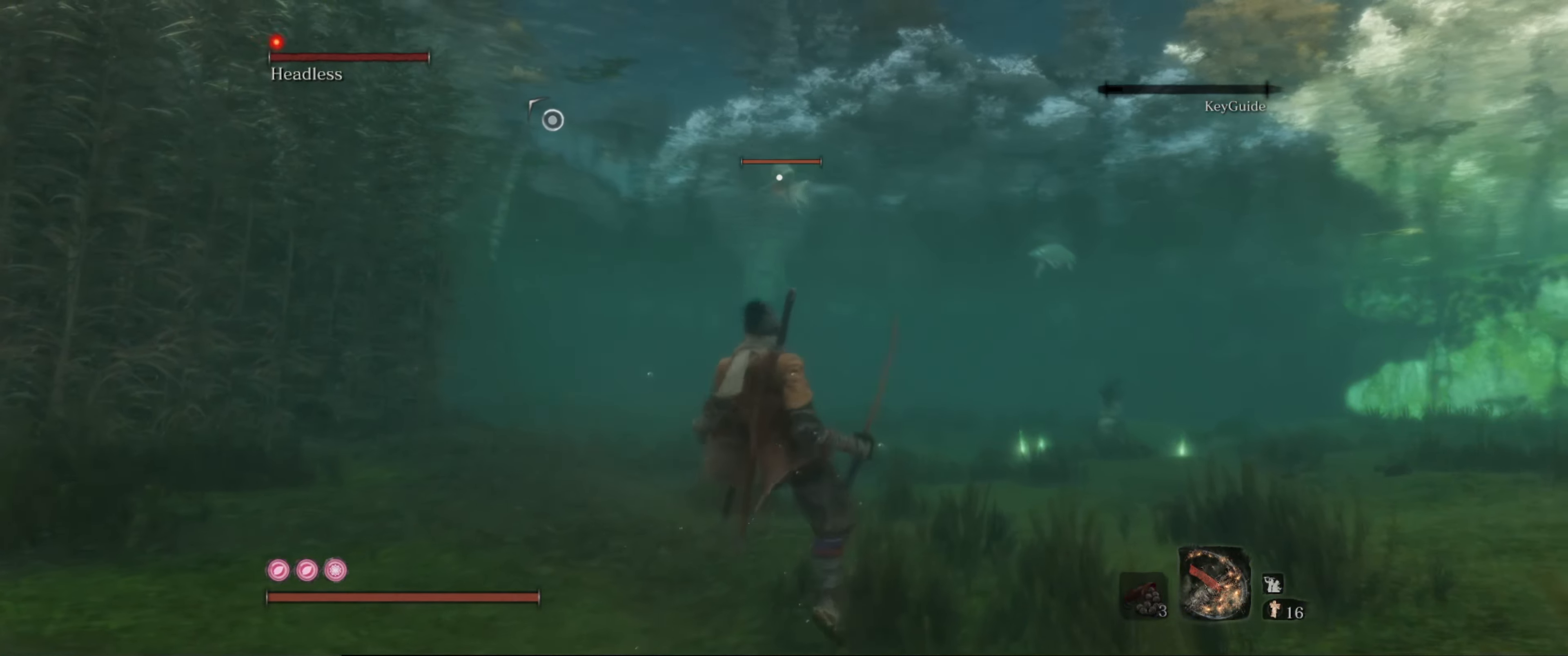
{"buttons": [], "left_stick": "center", "right_stick": "center", "events": []}
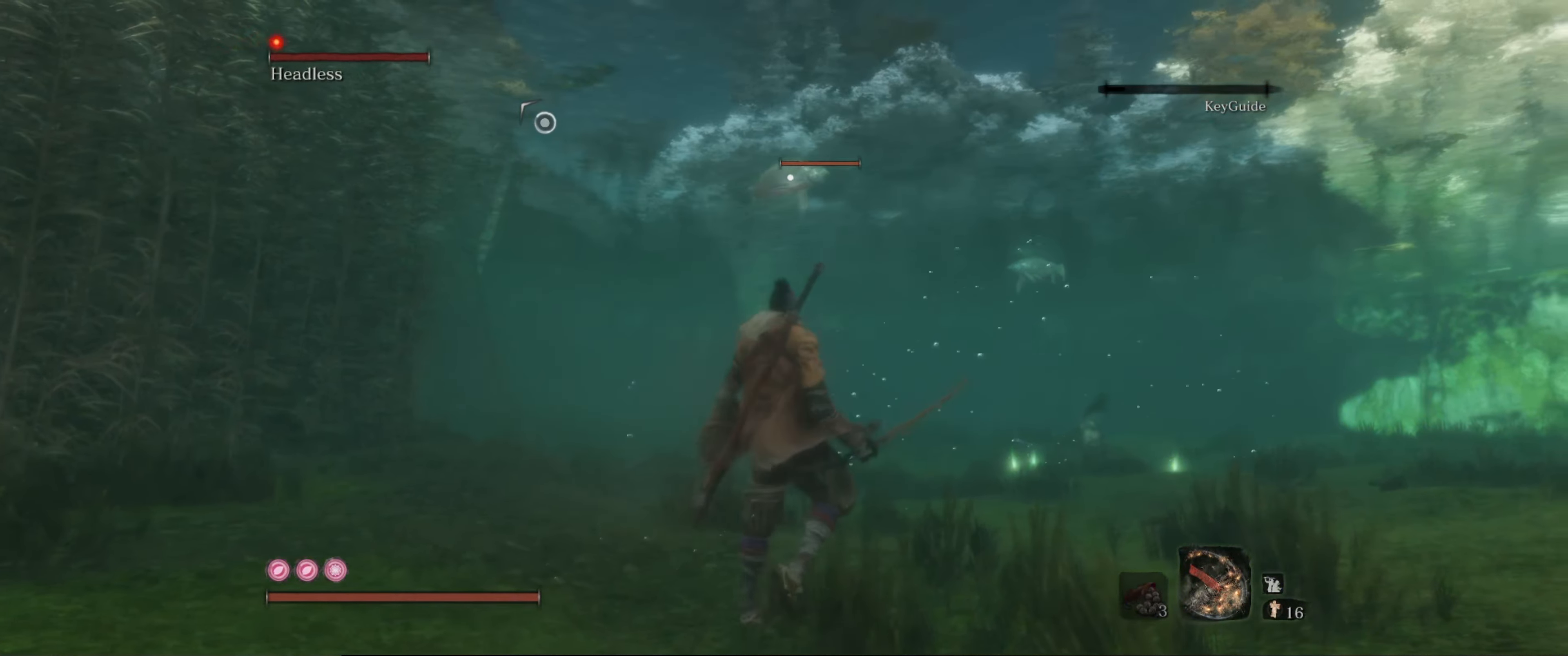
{"buttons": [], "left_stick": "center", "right_stick": "center", "events": []}
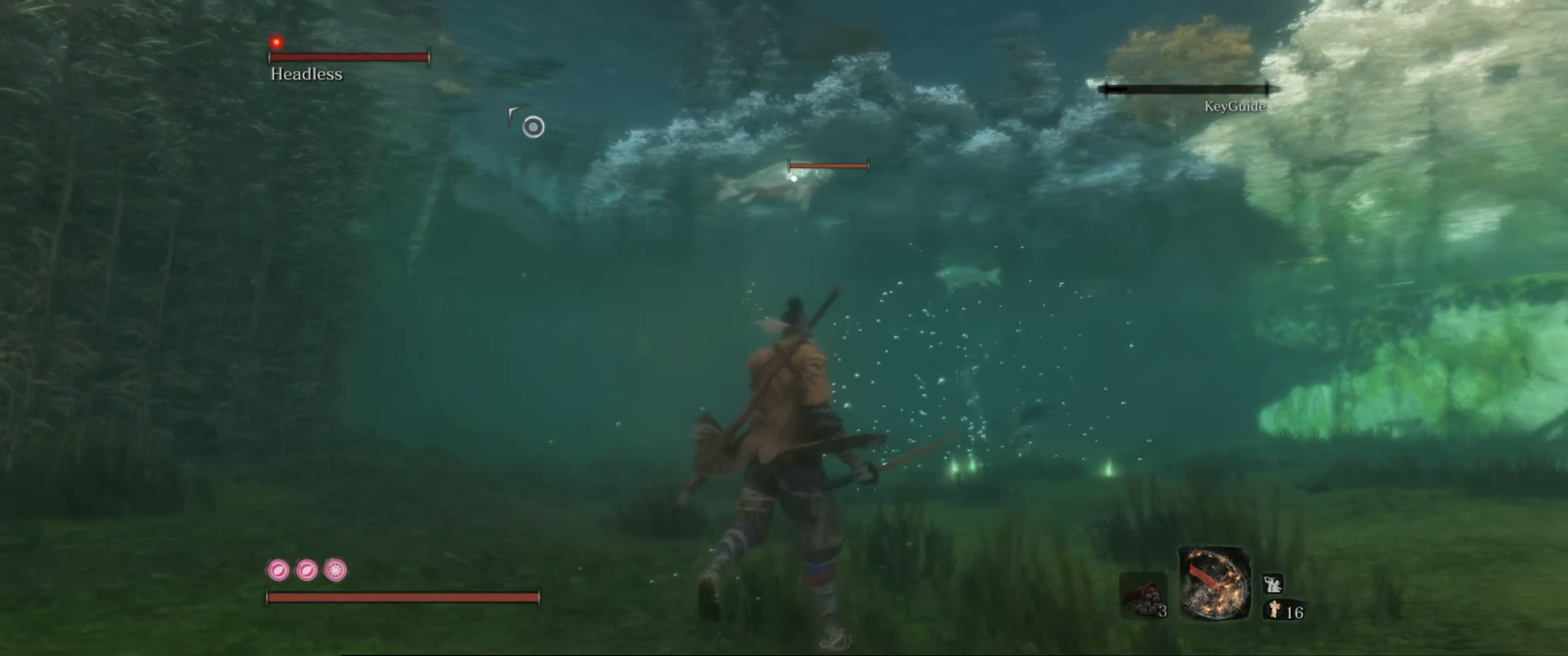
{"buttons": [], "left_stick": "right", "right_stick": "center", "events": [[66, "left_stick", "right"], [150, "right_stick", "down-right"], [300, "right_stick", "center"]]}
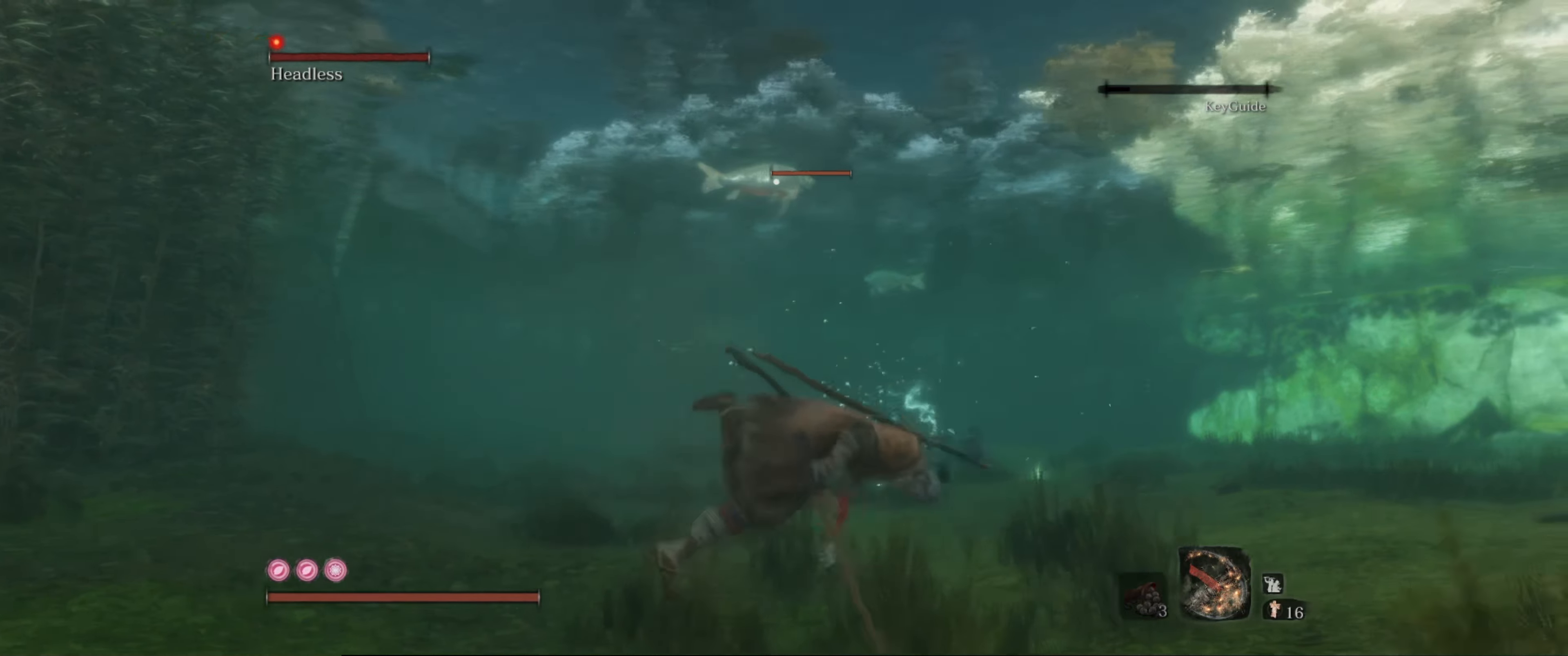
{"buttons": [], "left_stick": "up-right", "right_stick": "center", "events": [[33, "right_stick", "down-right"], [116, "left_stick", "up-right"], [300, "right_stick", "center"]]}
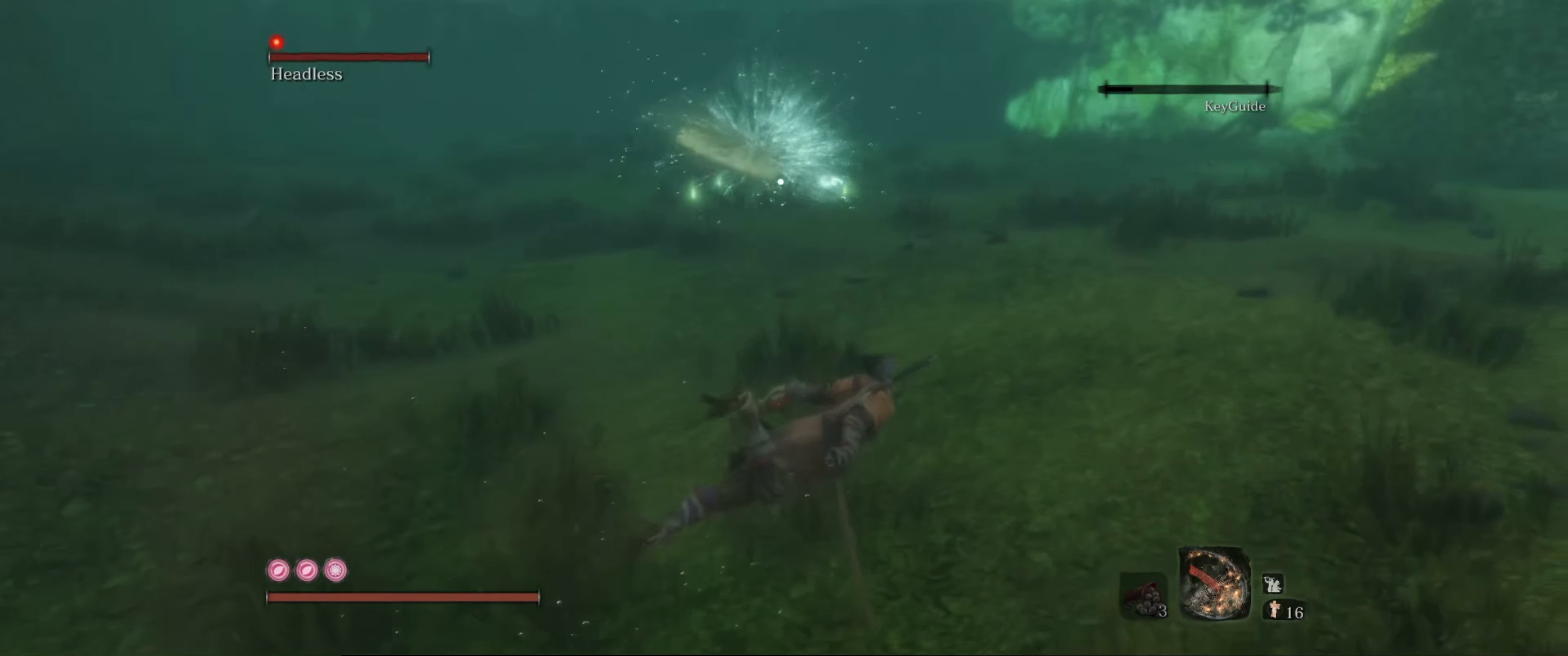
{"buttons": [], "left_stick": "right", "right_stick": "center", "events": [[466, "left_stick", "right"]]}
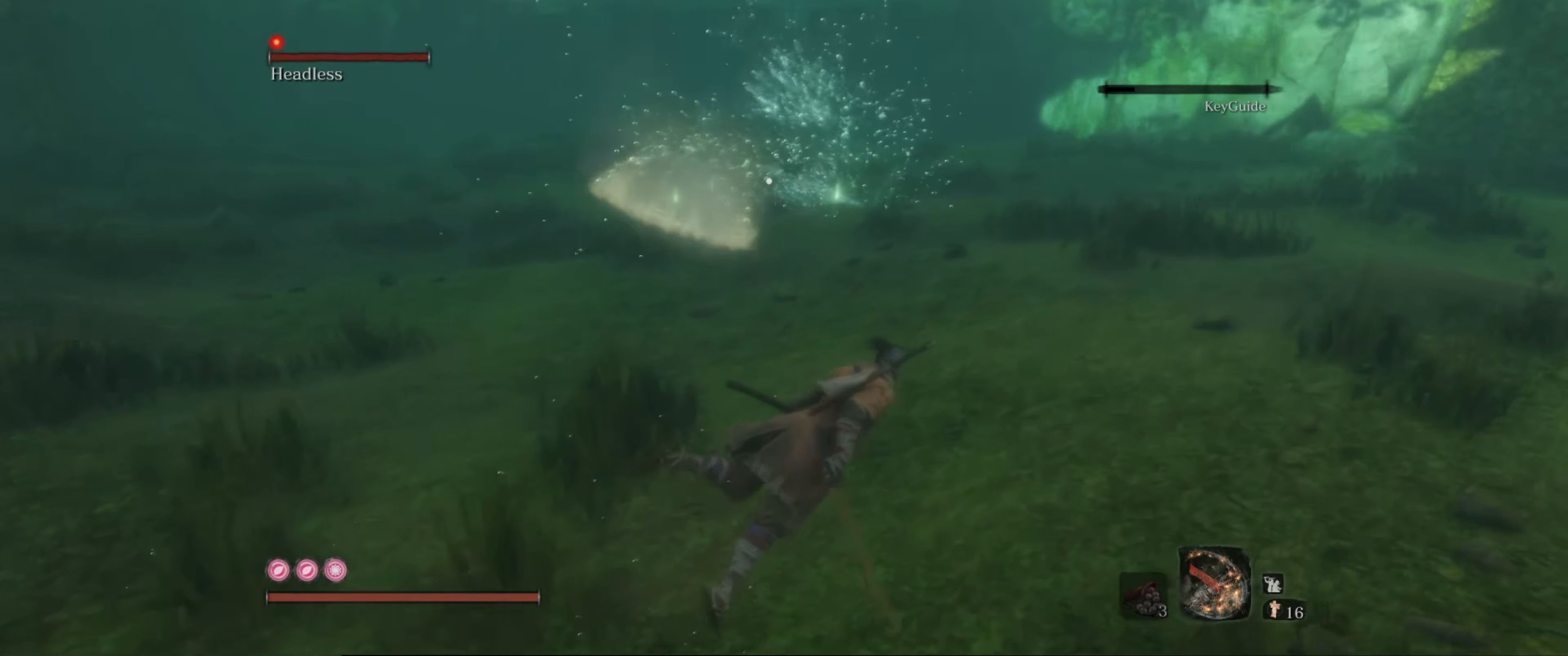
{"buttons": [], "left_stick": "up-right", "right_stick": "center", "events": [[366, "left_stick", "up-right"]]}
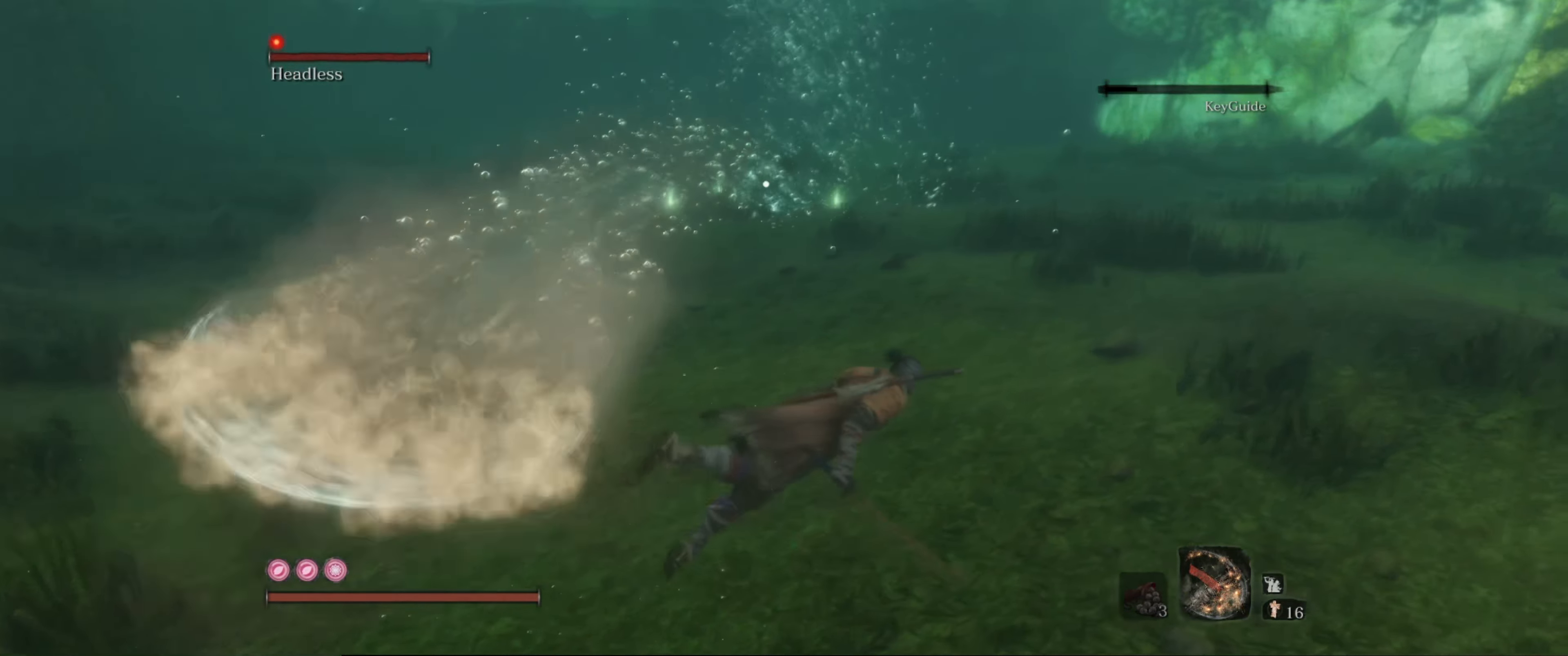
{"buttons": [], "left_stick": "up-right", "right_stick": "center", "events": []}
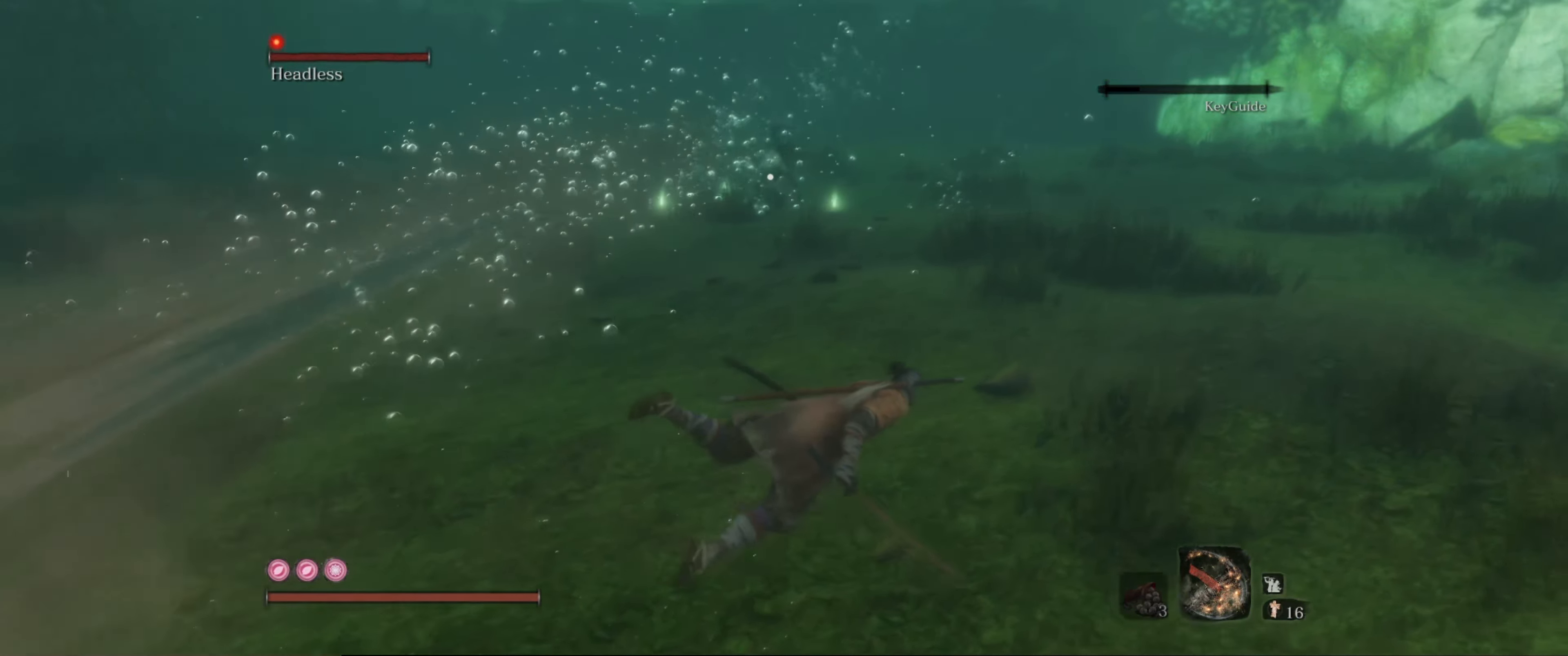
{"buttons": [], "left_stick": "up-right", "right_stick": "center", "events": []}
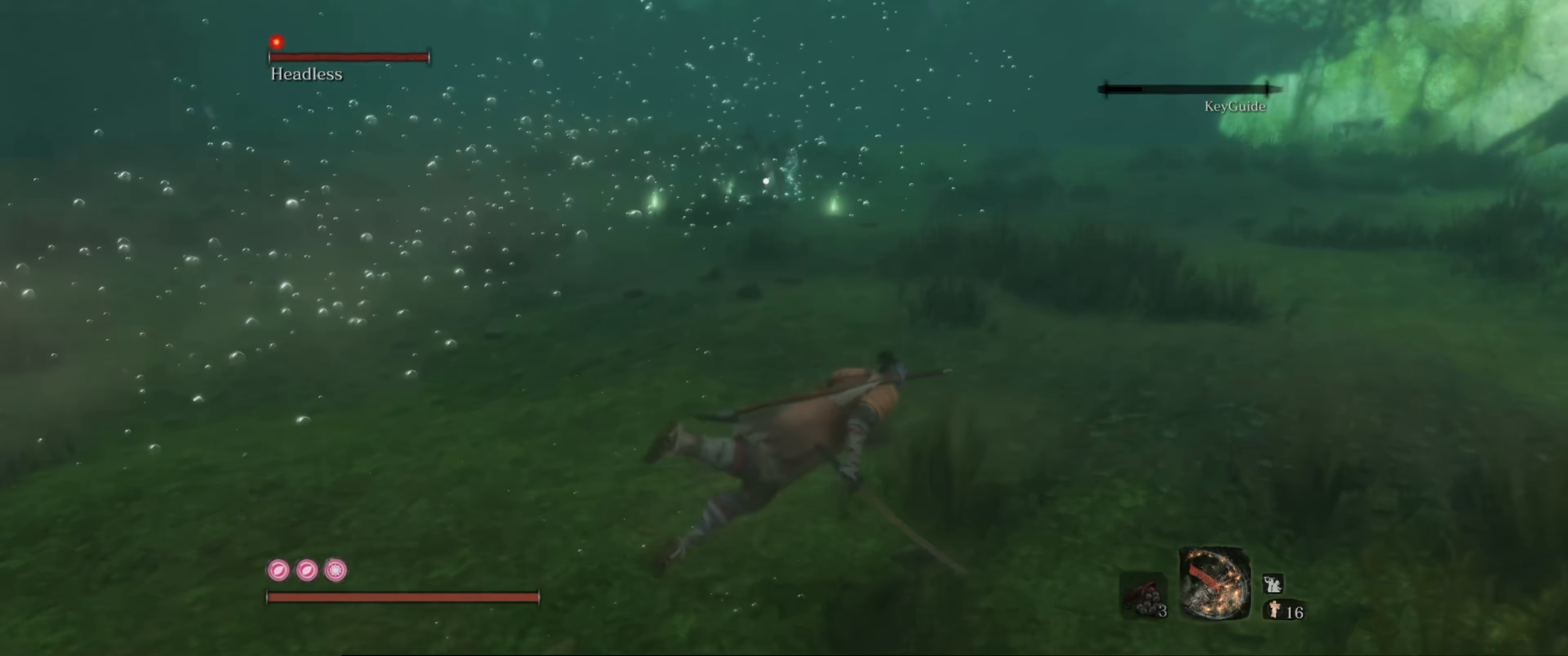
{"buttons": [], "left_stick": "up-right", "right_stick": "center", "events": []}